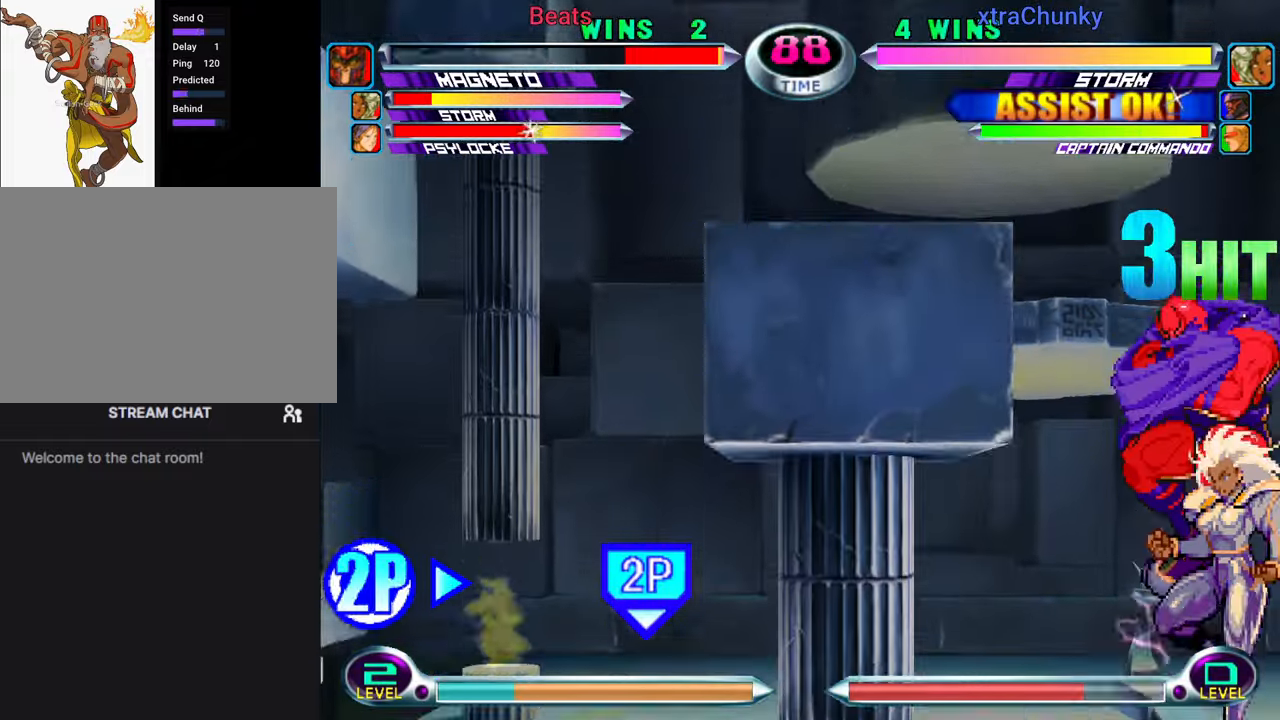
Gameplay with a controller (arcade stick); each line is a JSON object with the inputs held at the frame after it. "events" lists button and stick changes between this image and that frame as [ms after this image, input, new state], when the widget could be followed in between. Not read: L3 R3.
{"buttons": [], "left_stick": "down-right", "events": [[67, "left_stick", "down-right"]]}
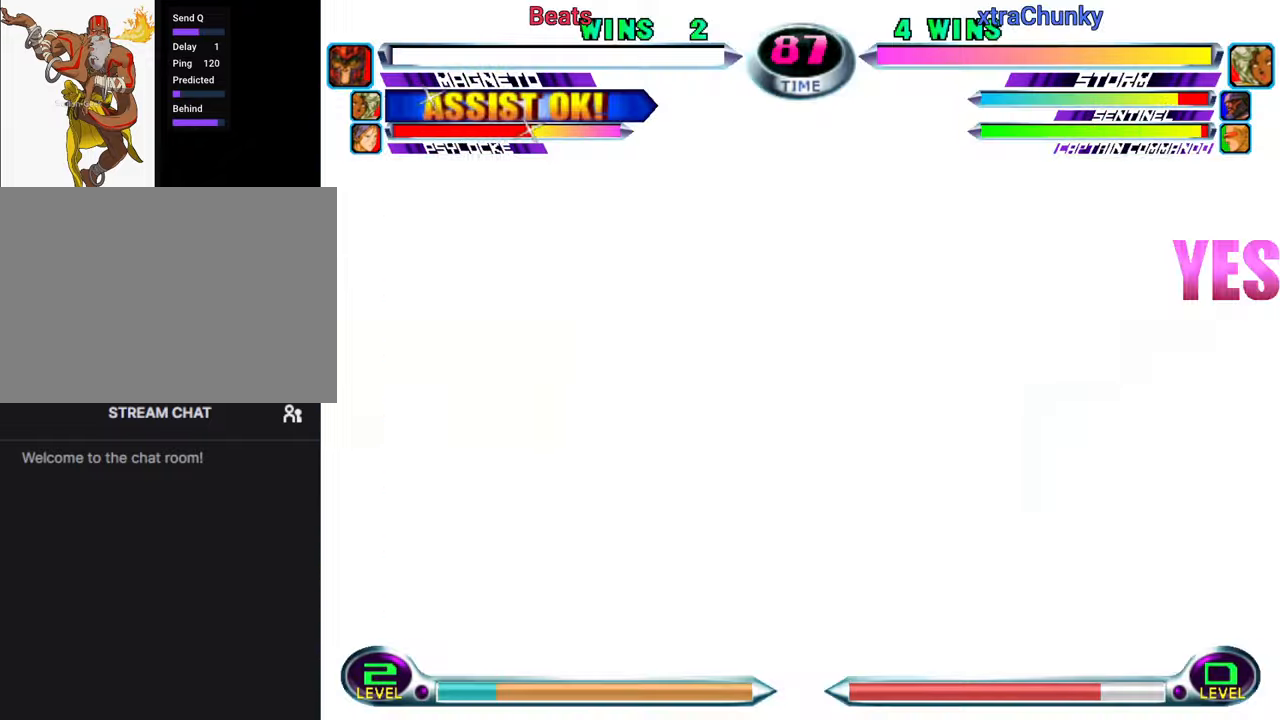
{"buttons": [], "left_stick": "center", "events": [[300, "left_stick", "center"]]}
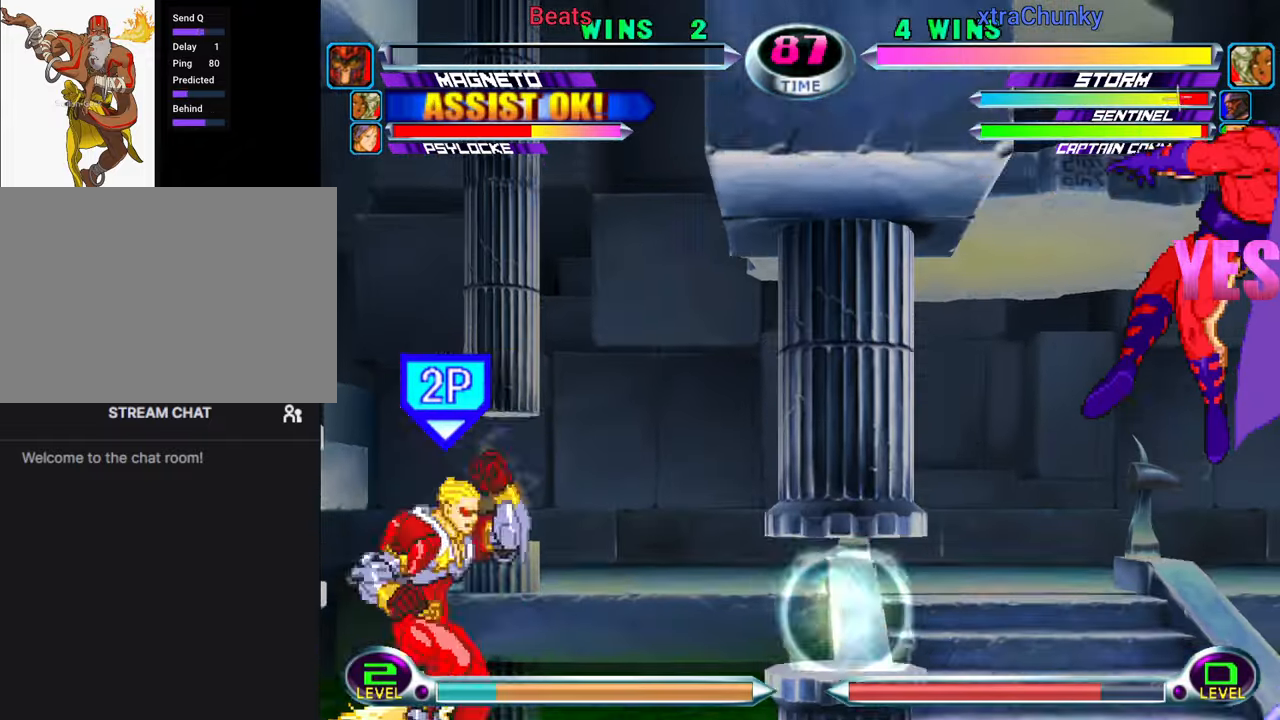
{"buttons": [], "left_stick": "center", "events": []}
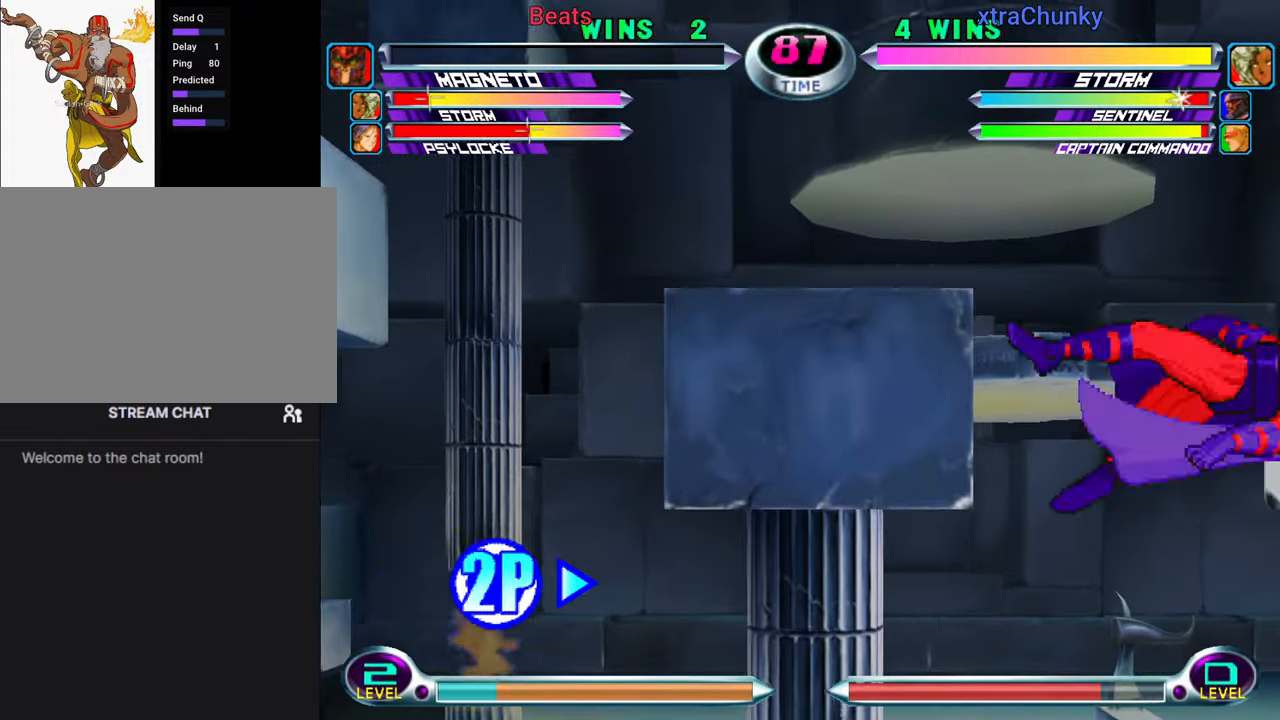
{"buttons": [], "left_stick": "center", "events": []}
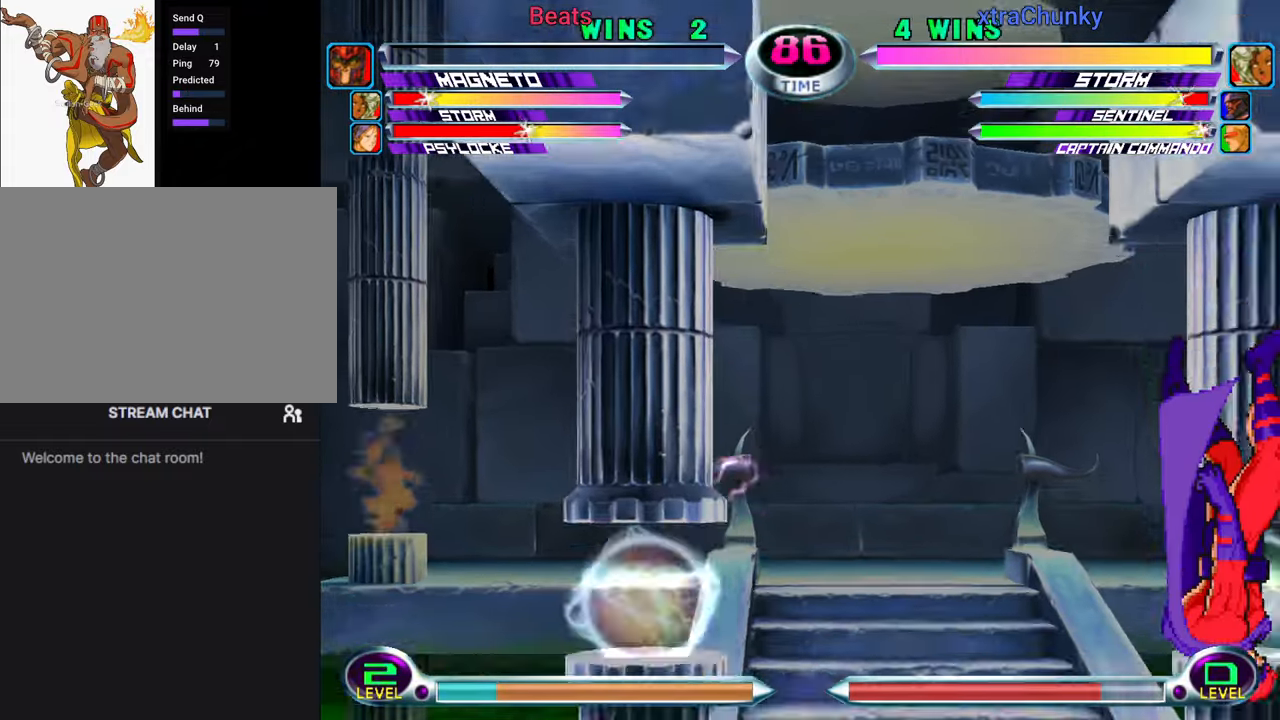
{"buttons": [], "left_stick": "center", "events": []}
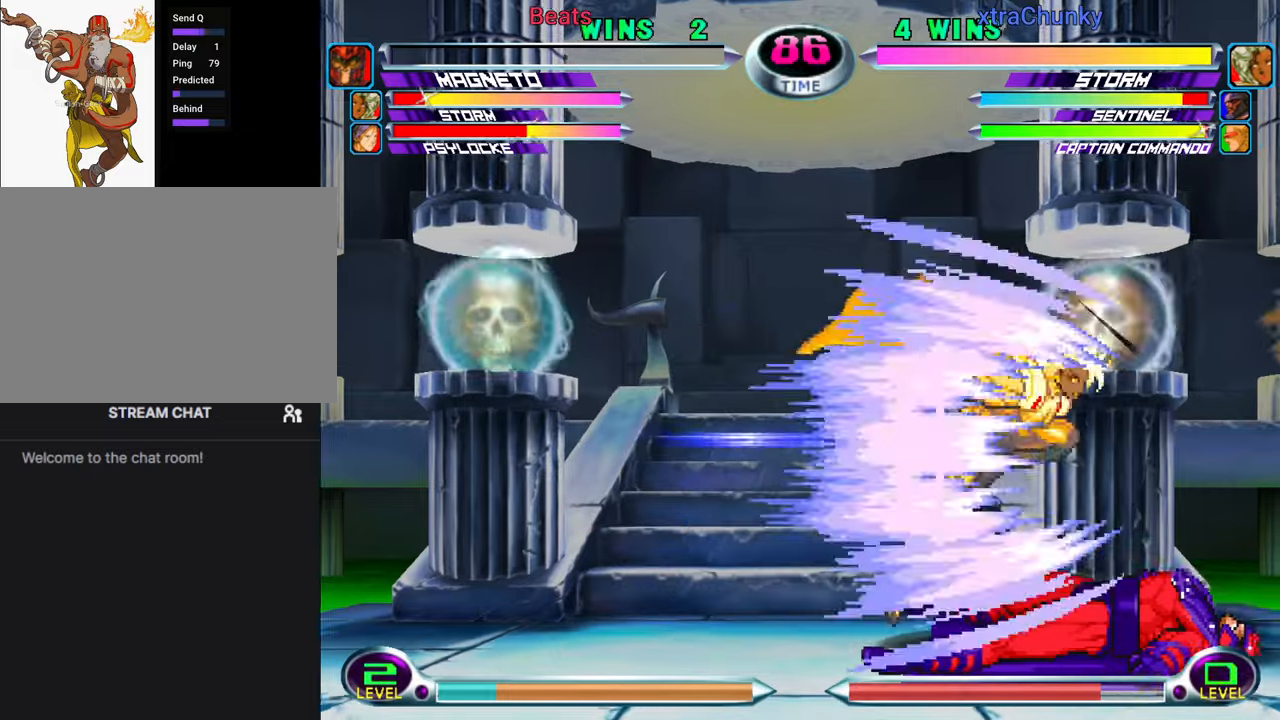
{"buttons": [], "left_stick": "right", "events": [[133, "left_stick", "right"], [283, "CROSS", "down"], [333, "CROSS", "up"], [450, "CROSS", "down"], [500, "CROSS", "up"]]}
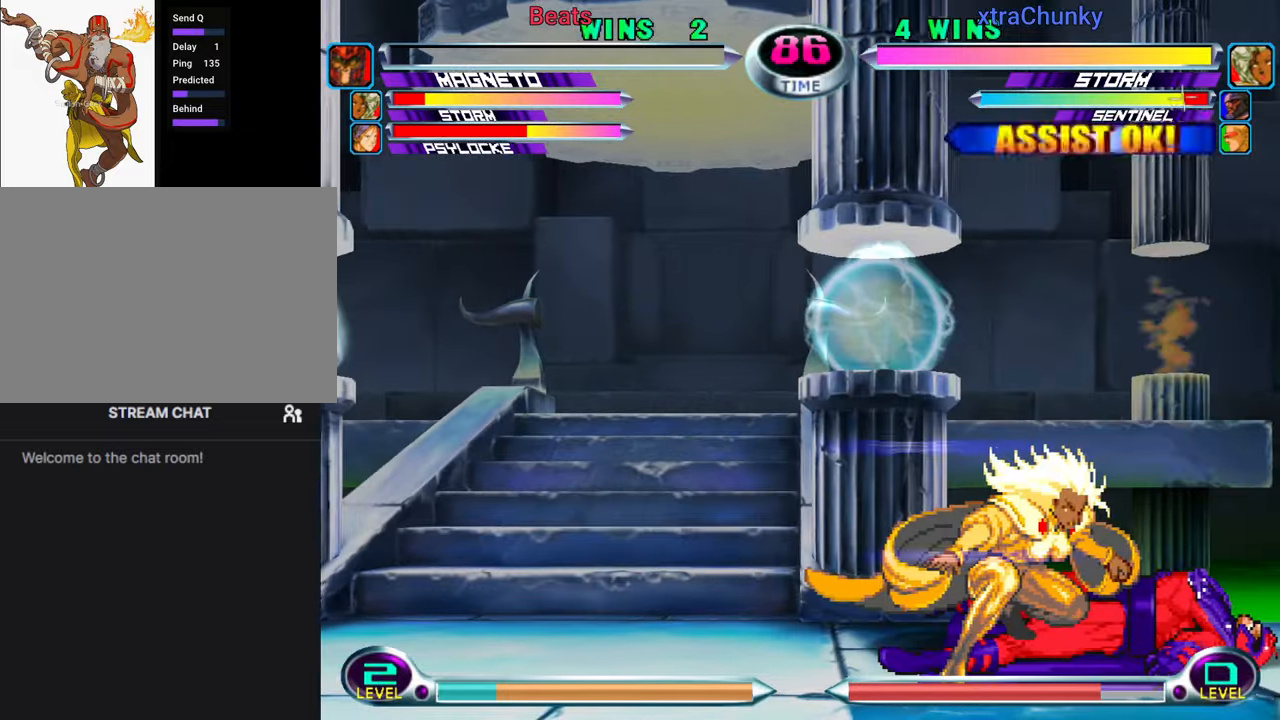
{"buttons": [], "left_stick": "right", "events": [[150, "CIRCLE", "down"], [216, "CIRCLE", "up"], [300, "CIRCLE", "down"], [366, "CIRCLE", "up"]]}
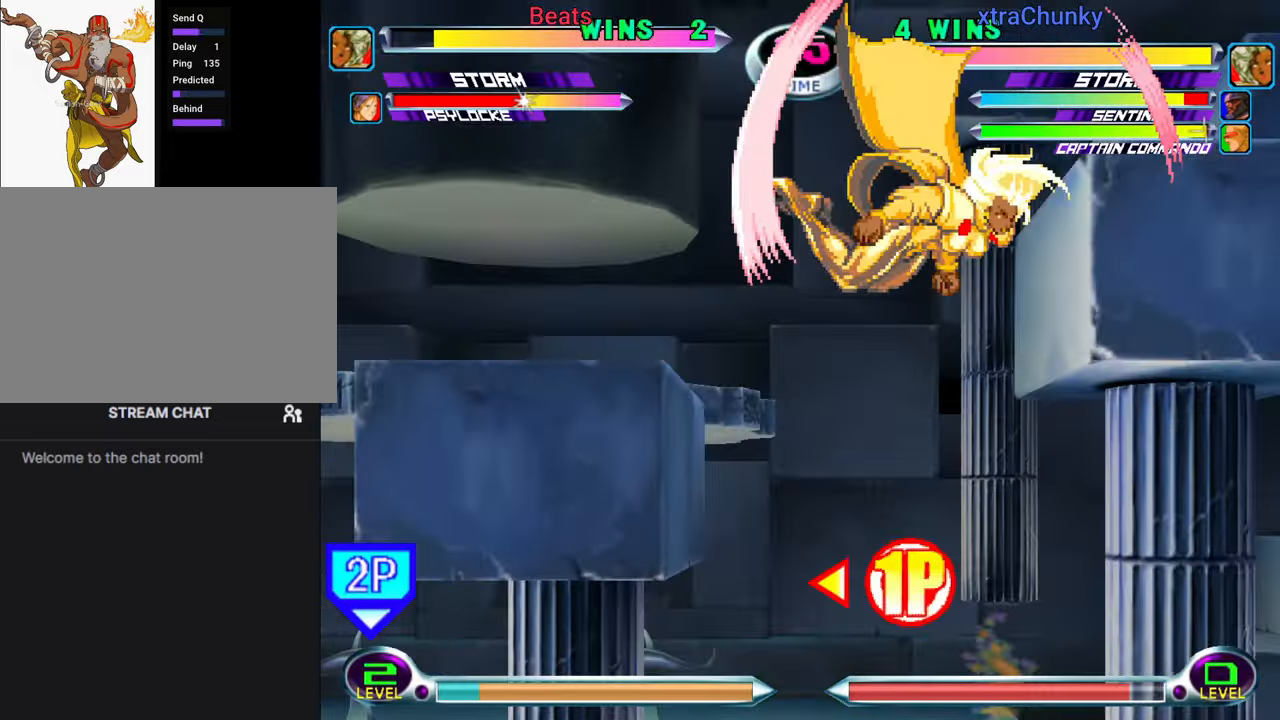
{"buttons": [], "left_stick": "left", "events": [[116, "R2", "down"], [133, "left_stick", "up-left"], [200, "R2", "up"], [400, "R2", "down"], [400, "left_stick", "left"], [483, "R2", "up"]]}
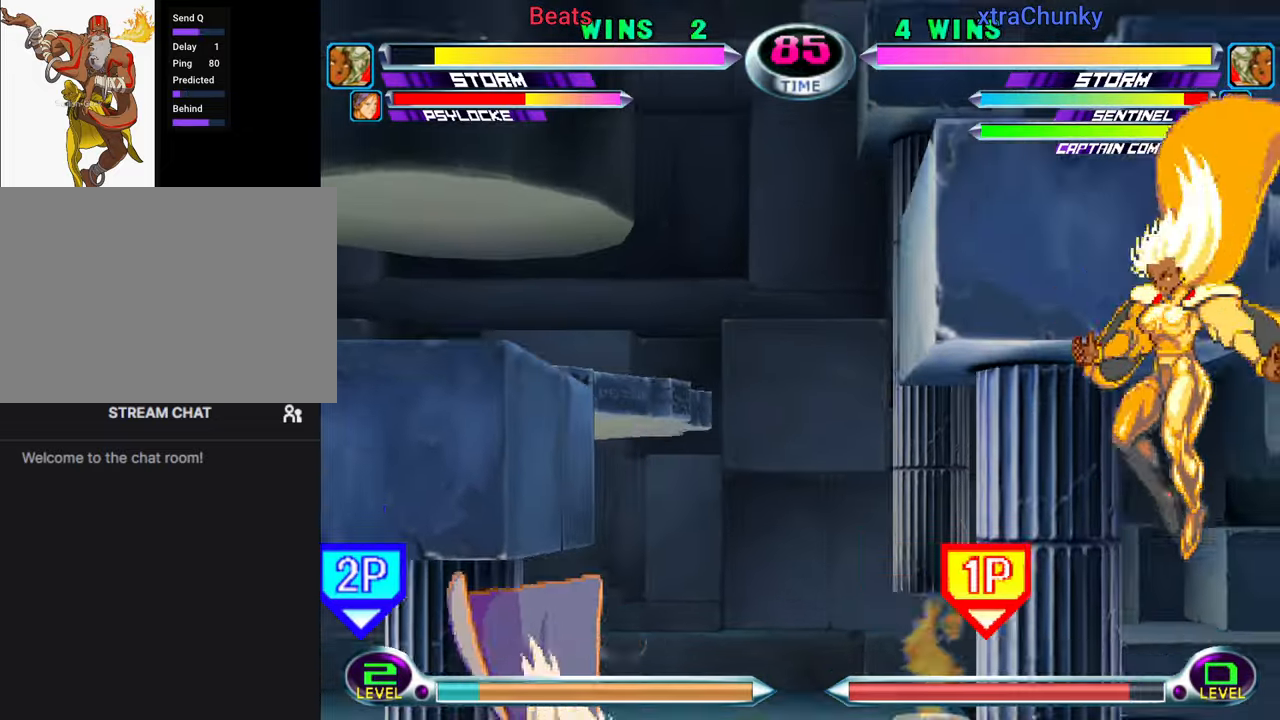
{"buttons": [], "left_stick": "down", "events": [[83, "R2", "down"], [200, "R2", "up"], [366, "left_stick", "center"], [450, "left_stick", "down"]]}
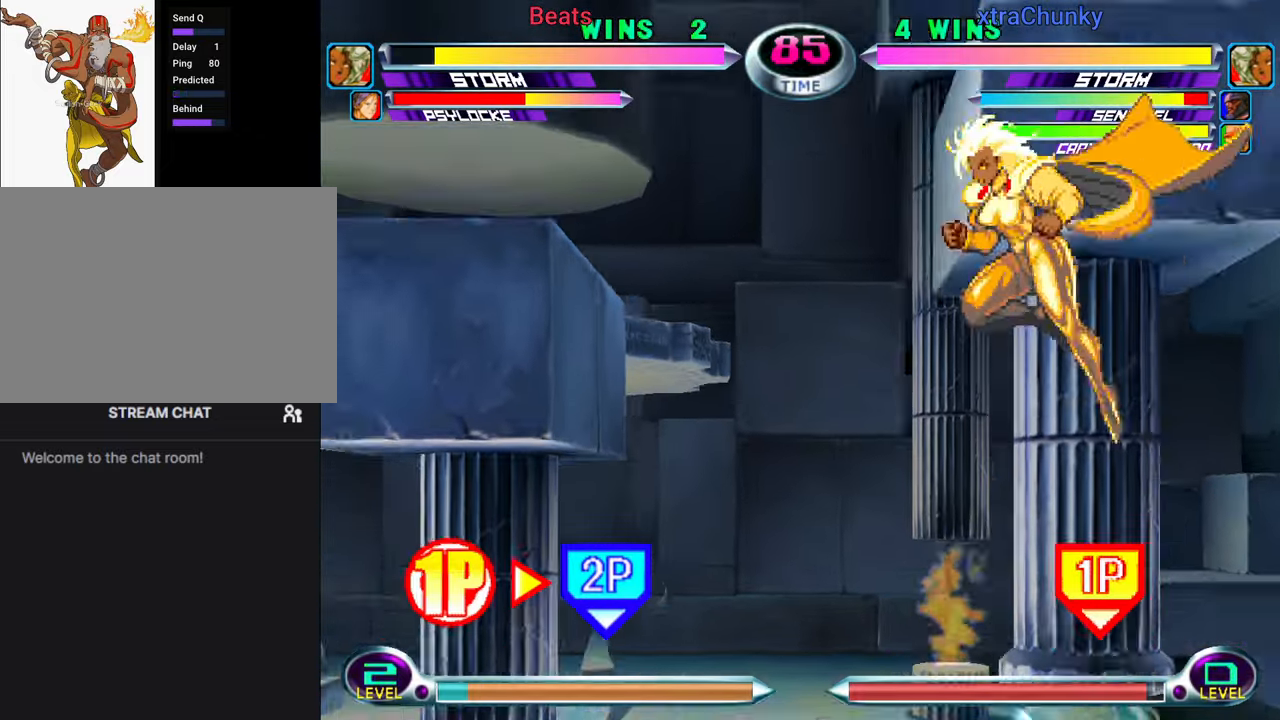
{"buttons": ["CROSS"], "left_stick": "center", "events": [[33, "left_stick", "left"], [50, "SQUARE", "down"], [50, "TRIANGLE", "down"], [100, "SQUARE", "up"], [100, "TRIANGLE", "up"], [100, "left_stick", "center"], [400, "R1", "down"], [416, "CIRCLE", "down"], [416, "R2", "down"], [416, "TRIANGLE", "down"], [433, "CROSS", "down"], [433, "R1", "up"], [433, "R2", "up"], [433, "TRIANGLE", "up"], [450, "SQUARE", "down"], [466, "CIRCLE", "up"], [466, "SQUARE", "up"]]}
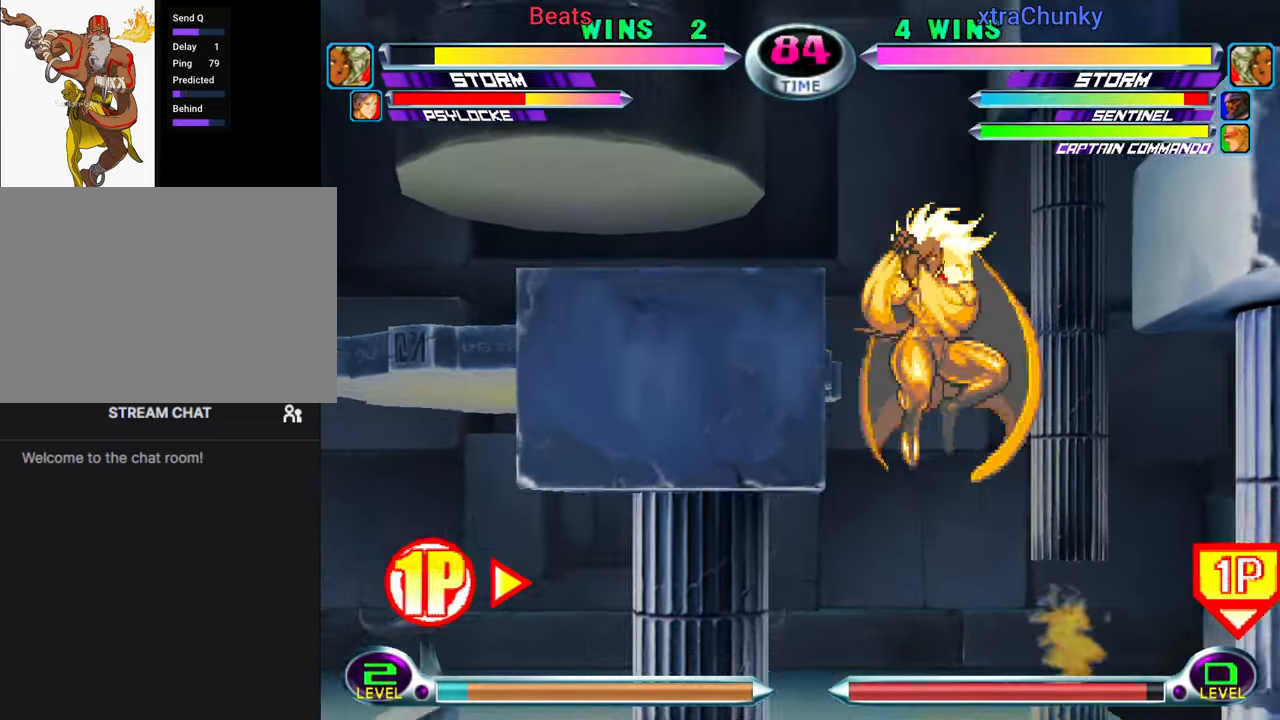
{"buttons": ["SQUARE", "TRIANGLE"], "left_stick": "center", "events": [[33, "CIRCLE", "down"], [33, "CROSS", "up"], [33, "SQUARE", "down"], [50, "R1", "down"], [50, "SQUARE", "up"], [50, "TRIANGLE", "down"], [116, "R1", "up"], [116, "SQUARE", "down"], [133, "CROSS", "down"], [133, "TRIANGLE", "up"], [150, "CIRCLE", "up"], [150, "SQUARE", "up"], [216, "CIRCLE", "down"], [216, "SQUARE", "down"], [233, "CROSS", "up"], [233, "R1", "down"], [233, "R2", "down"], [233, "SQUARE", "up"], [233, "TRIANGLE", "down"], [266, "CIRCLE", "up"], [283, "CIRCLE", "down"], [283, "R2", "up"], [316, "CROSS", "down"], [316, "R1", "up"], [316, "SQUARE", "down"], [333, "TRIANGLE", "up"], [350, "CIRCLE", "up"], [350, "SQUARE", "up"], [416, "CIRCLE", "down"], [416, "SQUARE", "down"], [433, "CROSS", "up"], [433, "R1", "down"], [433, "TRIANGLE", "down"], [450, "SQUARE", "up"], [500, "CIRCLE", "up"], [500, "R1", "up"], [500, "SQUARE", "down"]]}
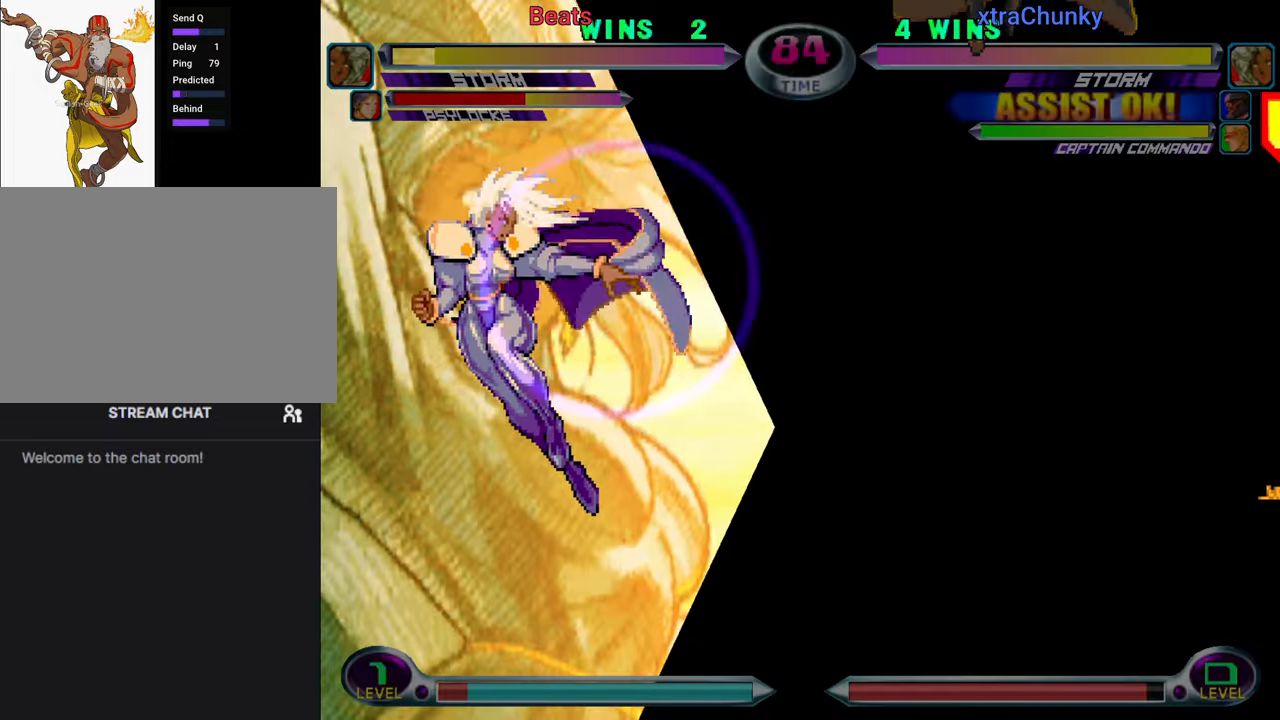
{"buttons": [], "left_stick": "center", "events": [[16, "CIRCLE", "down"], [16, "CROSS", "down"], [16, "TRIANGLE", "up"], [33, "CIRCLE", "up"], [50, "SQUARE", "up"], [83, "CROSS", "up"], [100, "SQUARE", "down"], [116, "SQUARE", "up"]]}
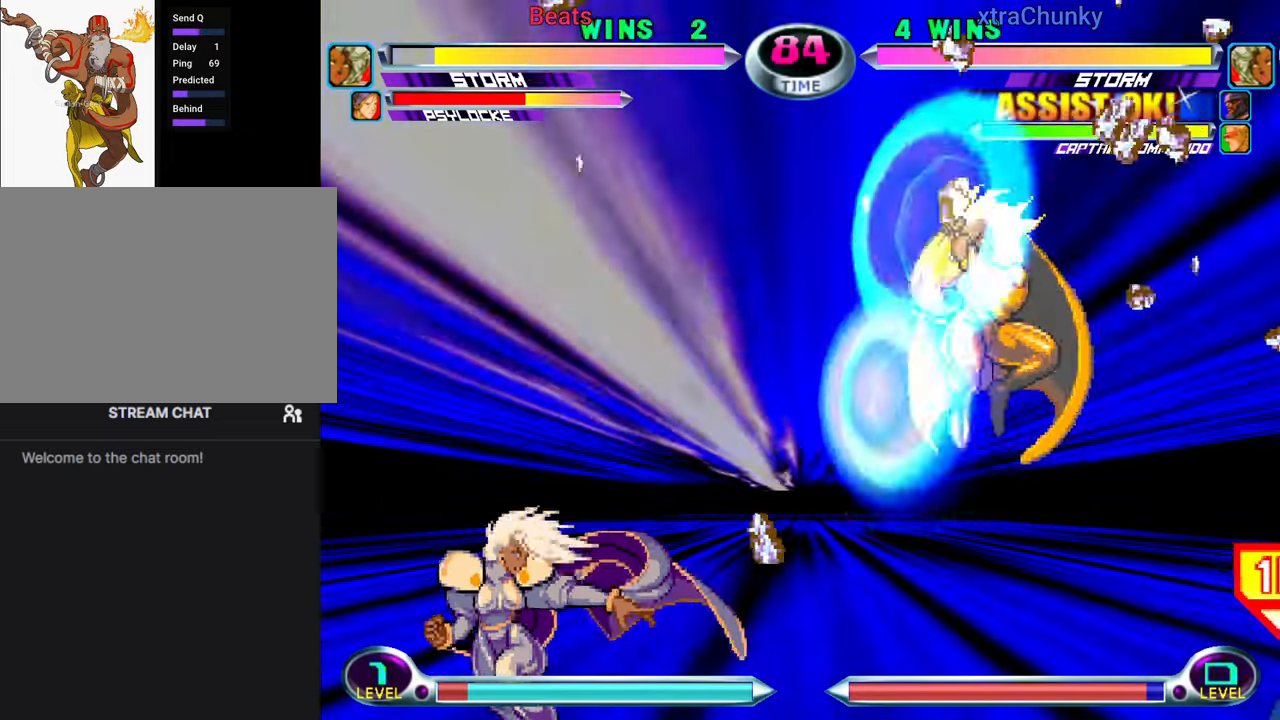
{"buttons": [], "left_stick": "center", "events": [[450, "SQUARE", "down"], [450, "TRIANGLE", "down"], [483, "SQUARE", "up"], [500, "TRIANGLE", "up"]]}
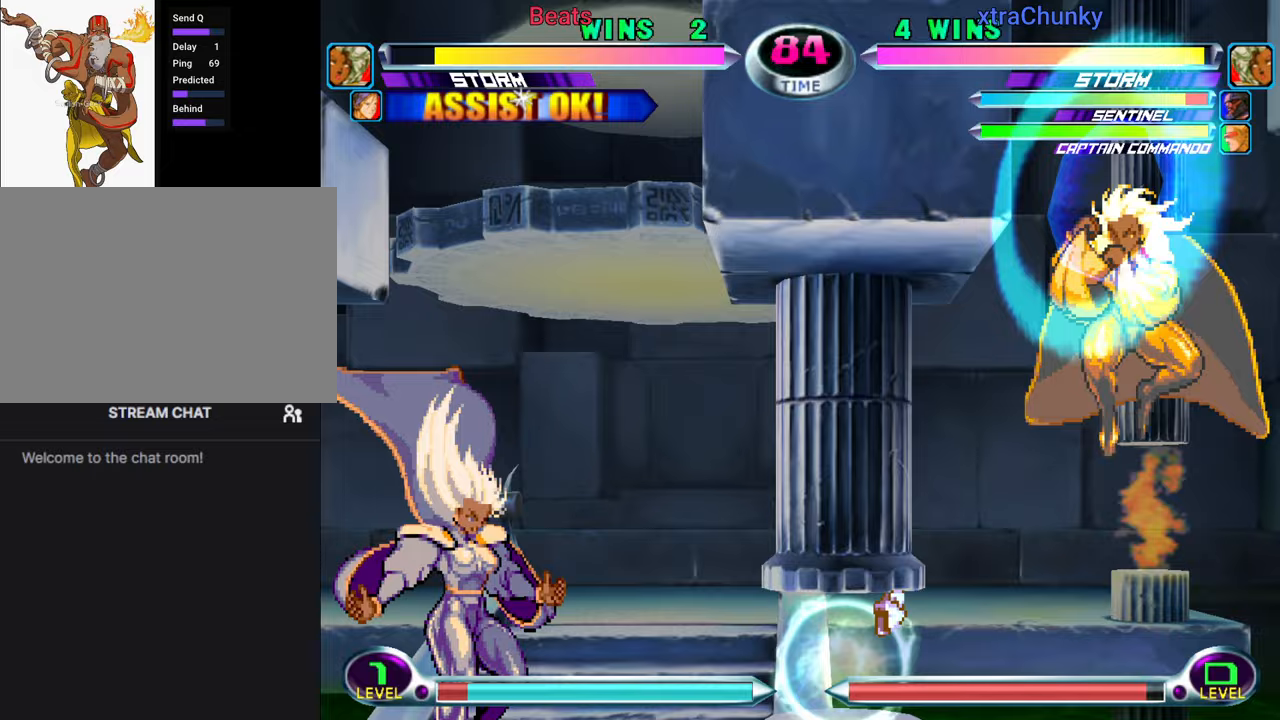
{"buttons": [], "left_stick": "up-right", "events": [[50, "left_stick", "up"], [100, "CROSS", "down"], [133, "left_stick", "center"], [167, "CROSS", "up"], [283, "left_stick", "right"], [333, "left_stick", "center"], [400, "left_stick", "right"], [467, "left_stick", "up-right"]]}
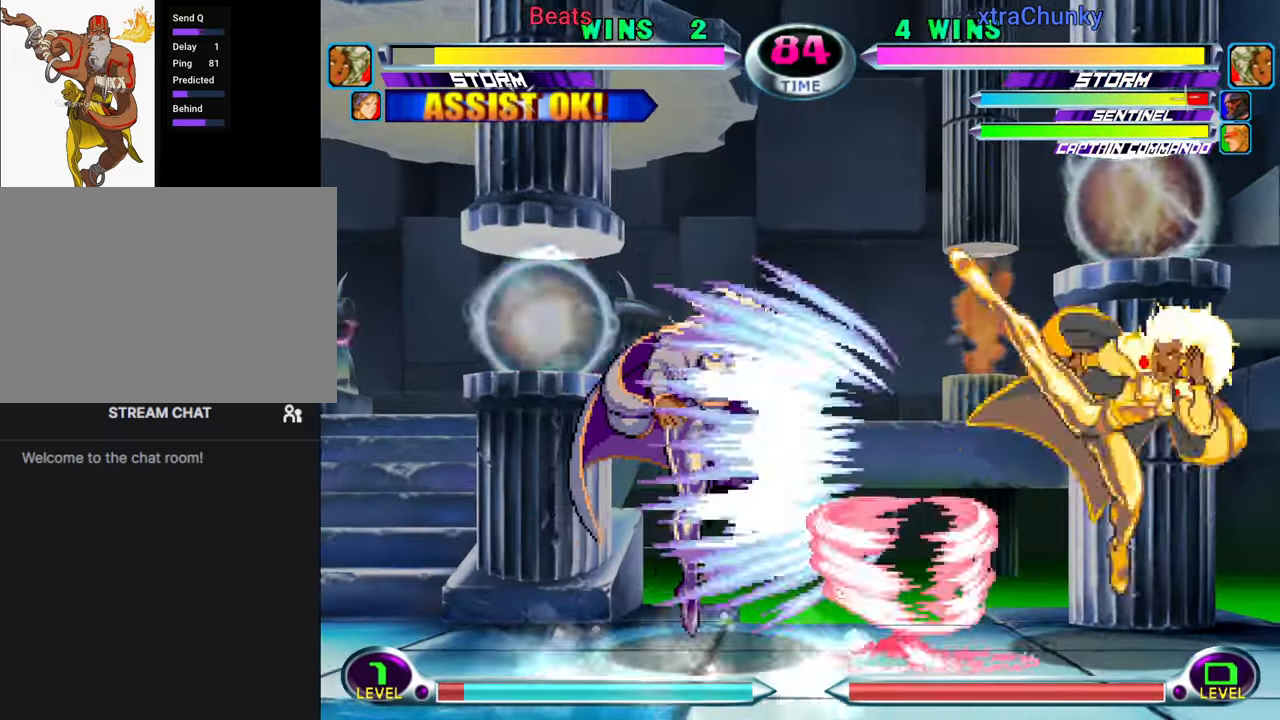
{"buttons": [], "left_stick": "up-left", "events": [[83, "left_stick", "down-right"], [117, "SQUARE", "down"], [133, "TRIANGLE", "down"], [167, "CROSS", "down"], [183, "SQUARE", "up"], [183, "TRIANGLE", "up"], [200, "left_stick", "up-right"], [233, "CROSS", "up"], [350, "left_stick", "up-left"]]}
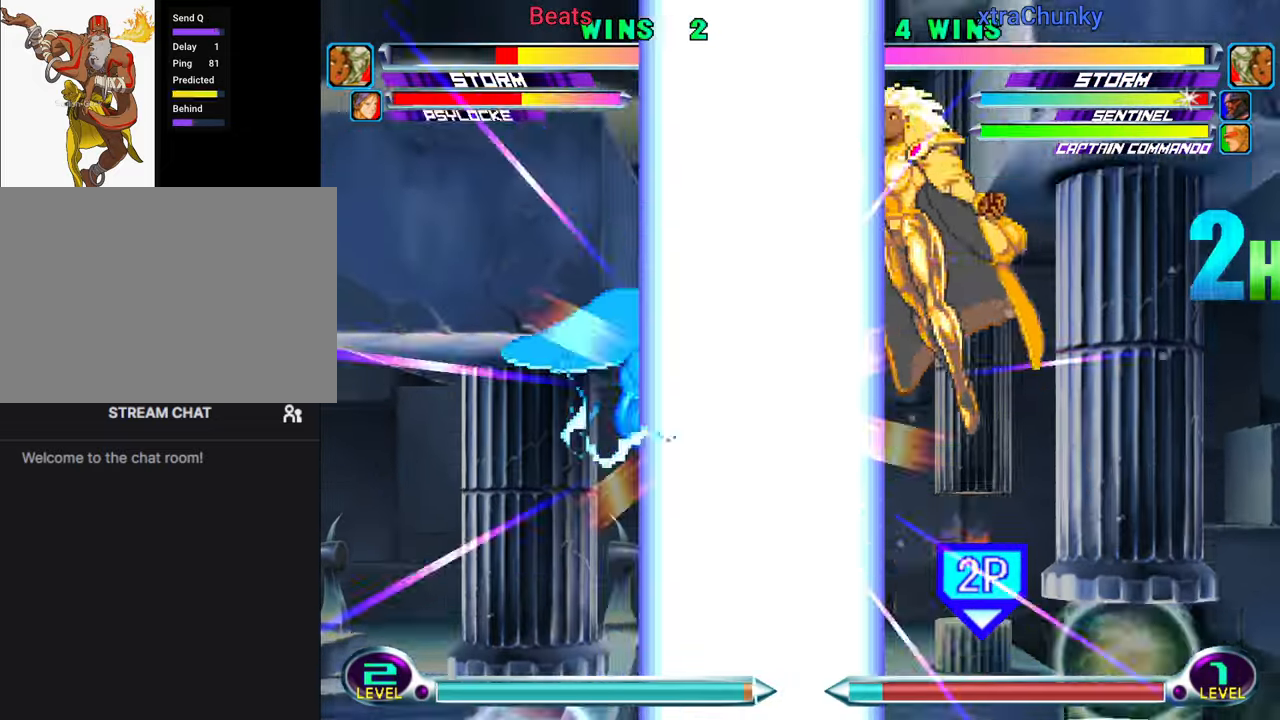
{"buttons": [], "left_stick": "left", "events": [[117, "left_stick", "left"]]}
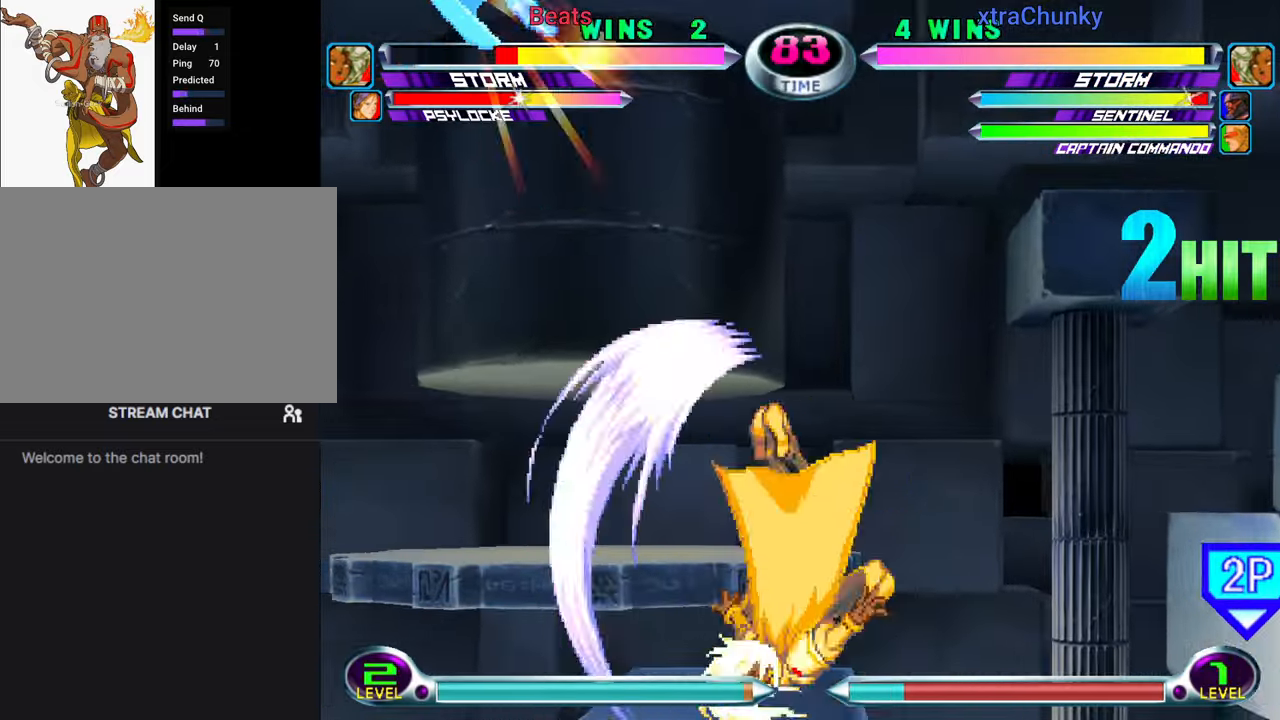
{"buttons": [], "left_stick": "up-right", "events": [[83, "left_stick", "center"], [150, "left_stick", "right"], [267, "left_stick", "up-right"], [317, "SQUARE", "down"], [417, "SQUARE", "up"]]}
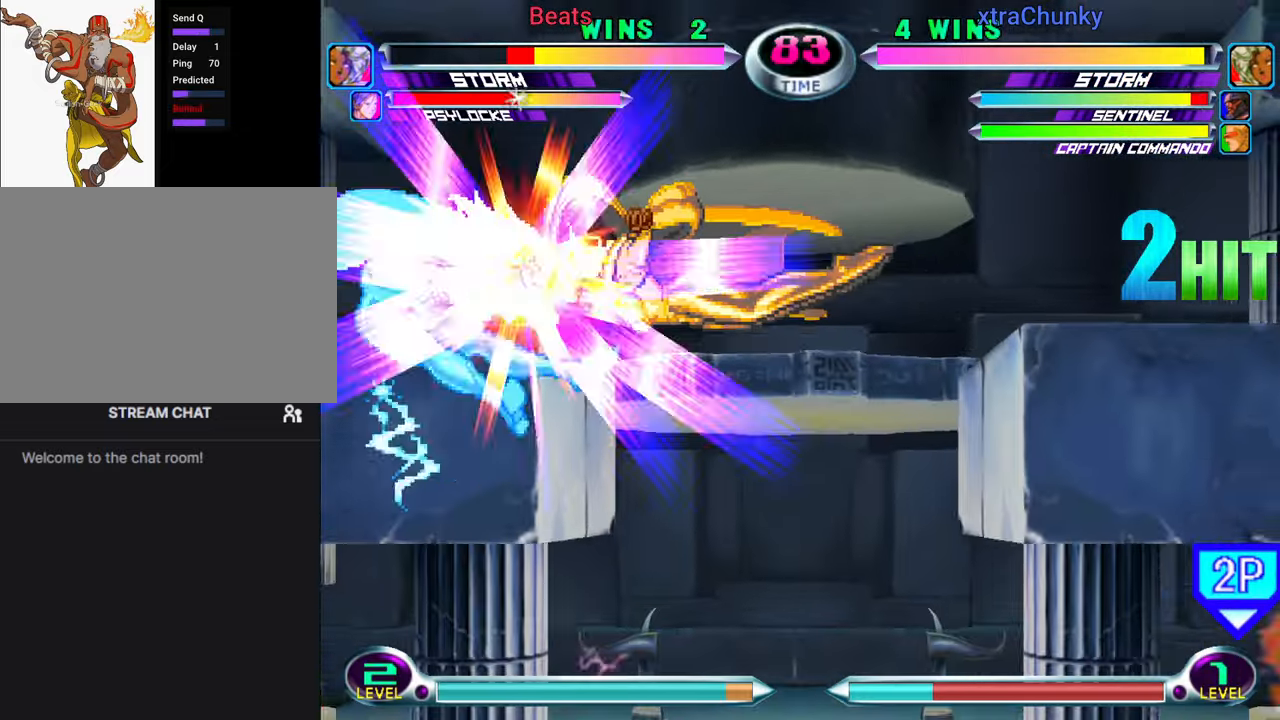
{"buttons": [], "left_stick": "left", "events": [[117, "SQUARE", "down"], [217, "SQUARE", "up"], [300, "left_stick", "center"], [367, "left_stick", "left"]]}
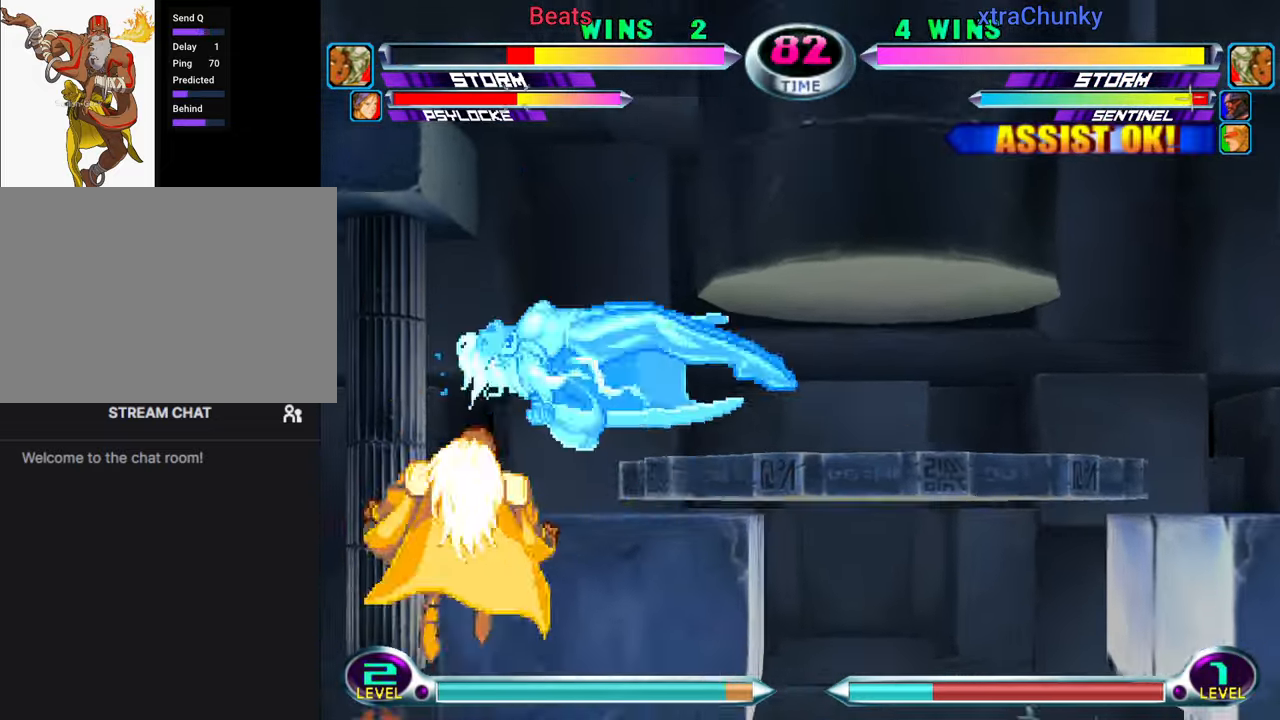
{"buttons": [], "left_stick": "right", "events": [[83, "CIRCLE", "down"], [167, "CIRCLE", "up"], [167, "left_stick", "center"], [217, "CIRCLE", "down"], [333, "CIRCLE", "up"], [483, "left_stick", "right"]]}
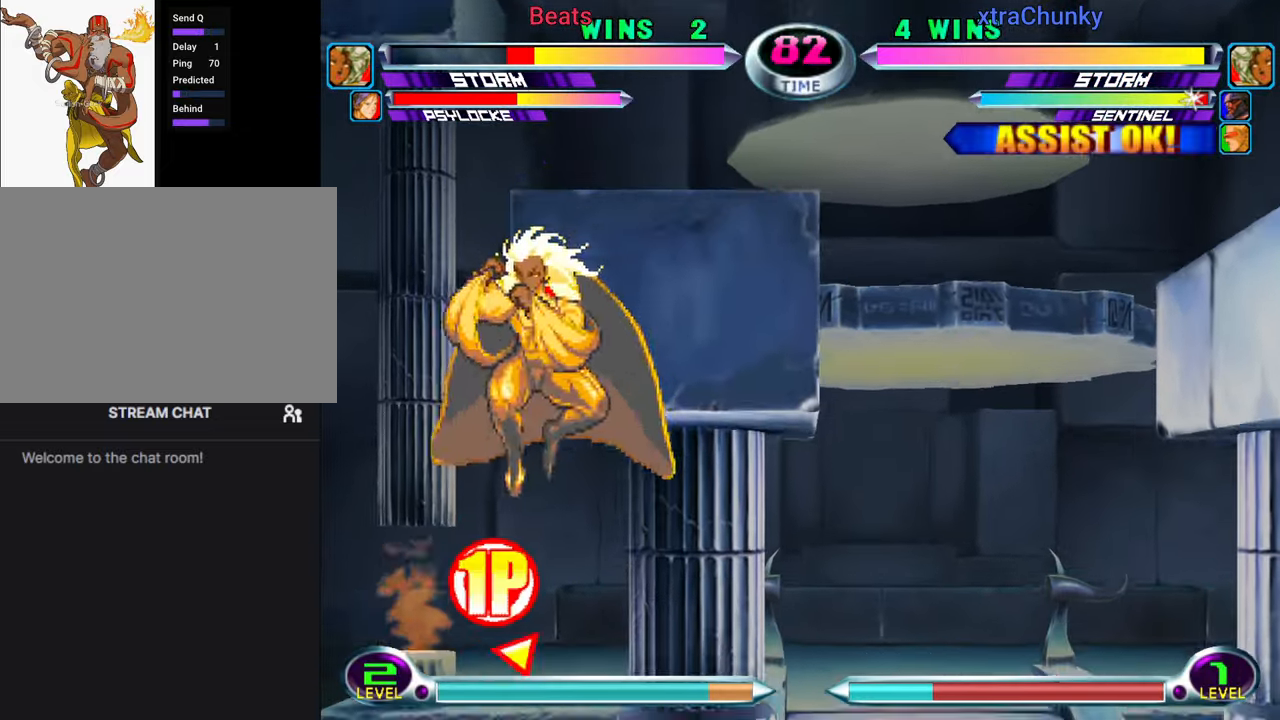
{"buttons": [], "left_stick": "down-right", "events": [[233, "left_stick", "down-right"]]}
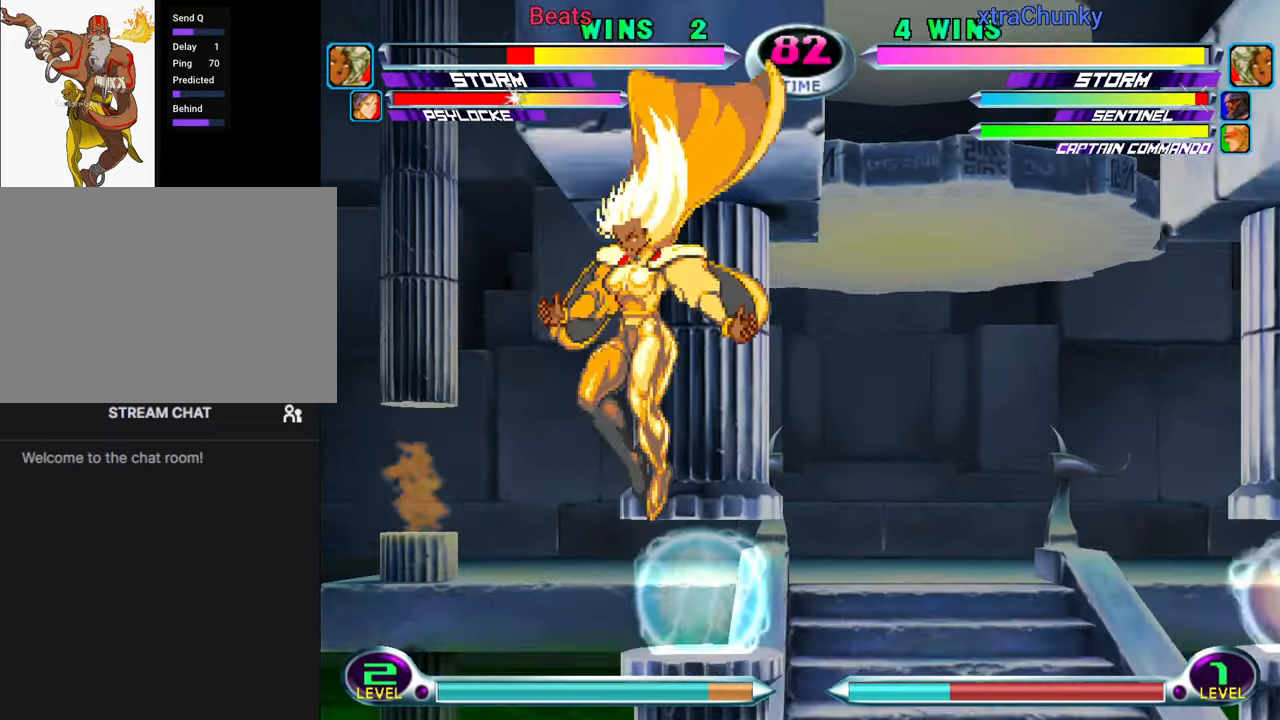
{"buttons": [], "left_stick": "right", "events": [[17, "left_stick", "center"], [67, "left_stick", "right"]]}
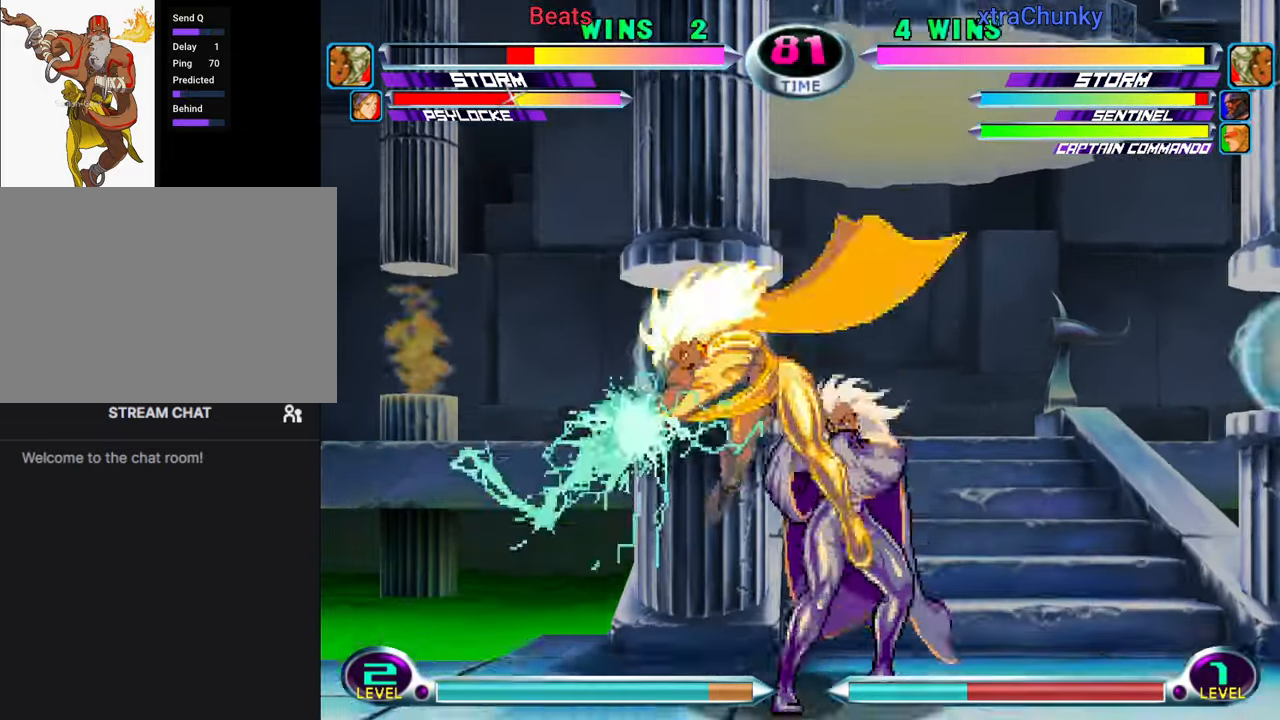
{"buttons": [], "left_stick": "center", "events": [[117, "left_stick", "down-right"], [150, "CROSS", "down"], [150, "R2", "down"], [184, "CROSS", "up"], [200, "R2", "up"], [284, "CROSS", "down"], [284, "R2", "down"], [284, "left_stick", "center"], [334, "CROSS", "up"], [350, "R2", "up"]]}
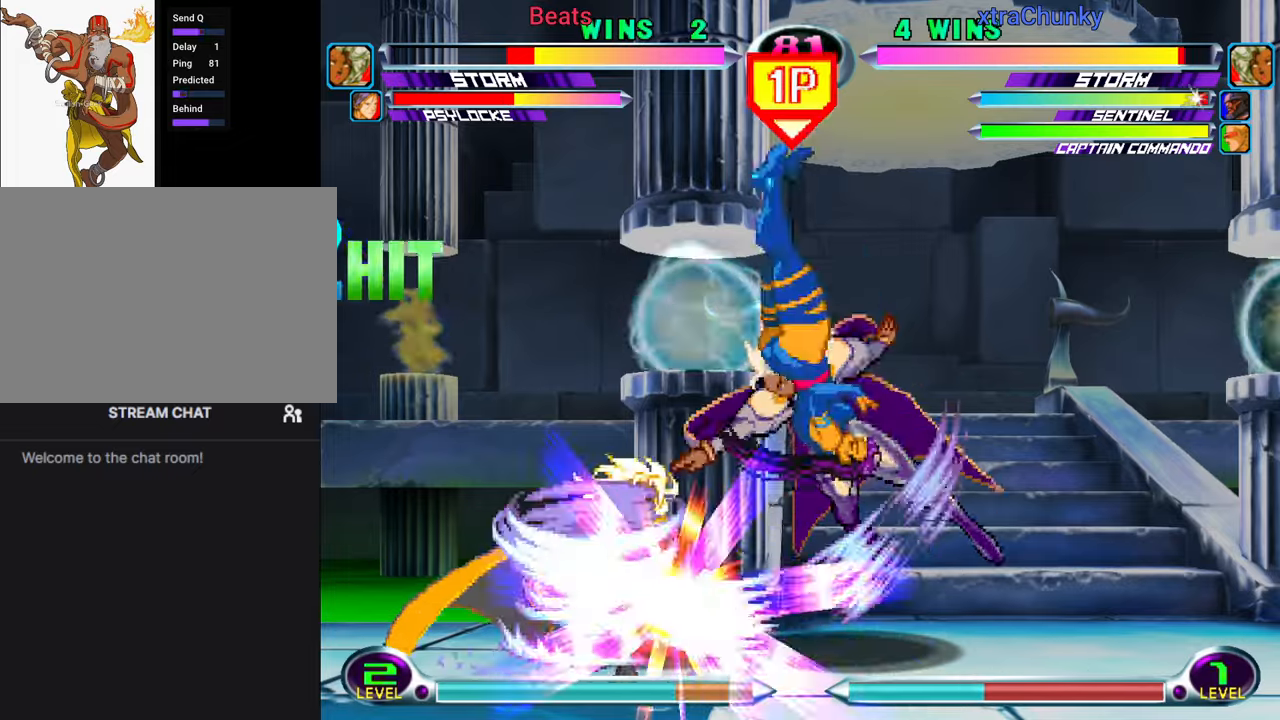
{"buttons": ["CIRCLE"], "left_stick": "center", "events": [[100, "left_stick", "left"], [300, "left_stick", "center"], [417, "CIRCLE", "down"]]}
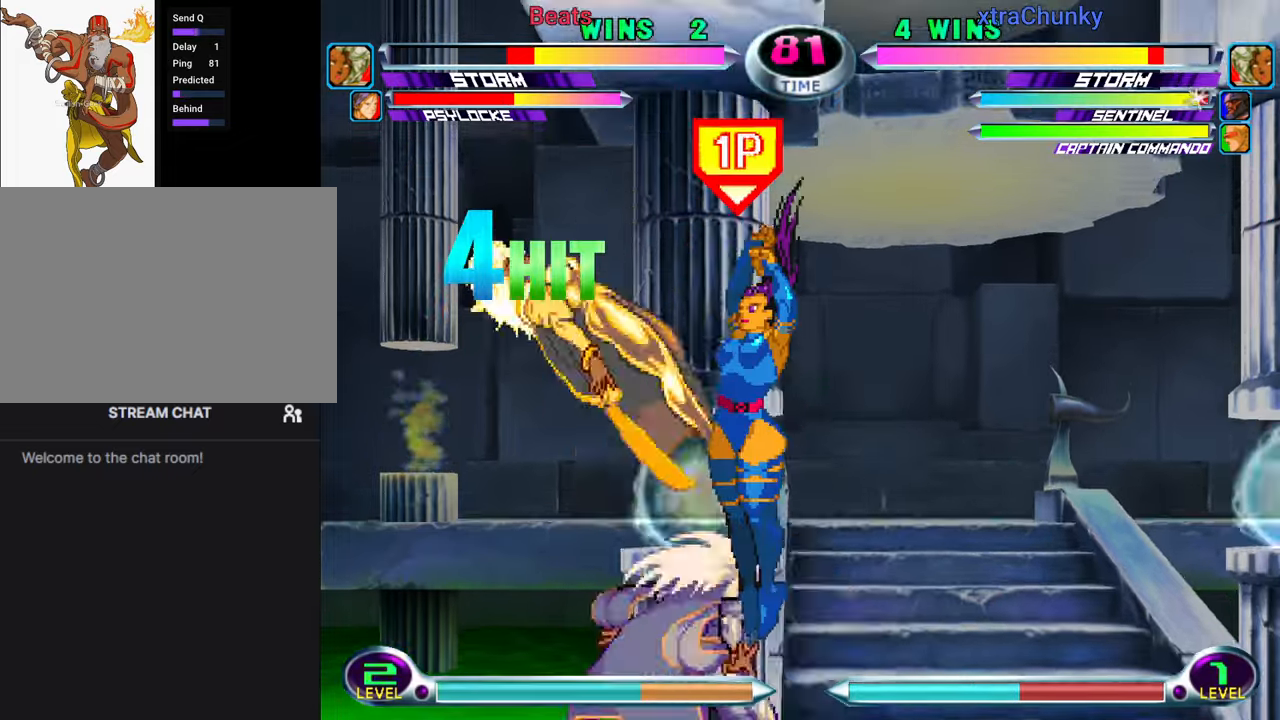
{"buttons": ["CIRCLE"], "left_stick": "center", "events": [[50, "CIRCLE", "up"], [134, "left_stick", "up-left"], [367, "left_stick", "center"], [467, "CIRCLE", "down"]]}
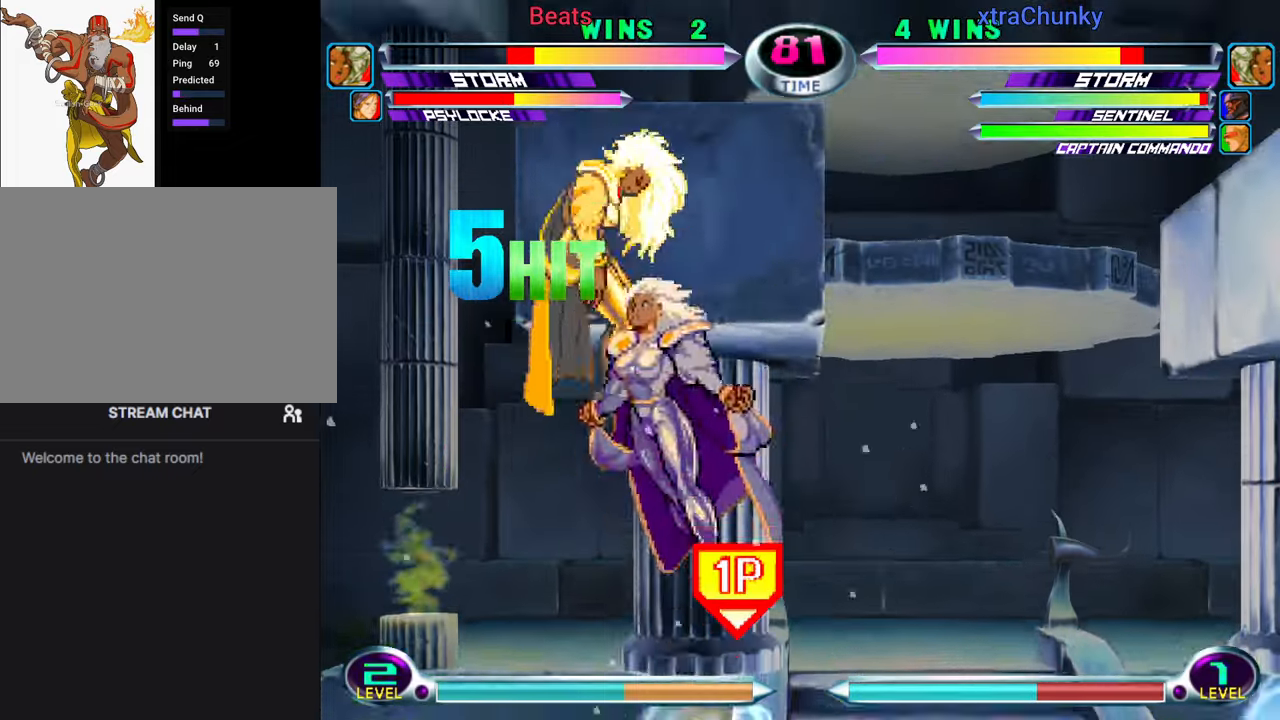
{"buttons": [], "left_stick": "left", "events": [[34, "CIRCLE", "up"], [134, "SQUARE", "down"], [150, "TRIANGLE", "down"], [184, "SQUARE", "up"], [184, "TRIANGLE", "up"], [184, "left_stick", "left"], [284, "CROSS", "down"], [334, "CROSS", "up"], [417, "CIRCLE", "down"], [484, "CIRCLE", "up"]]}
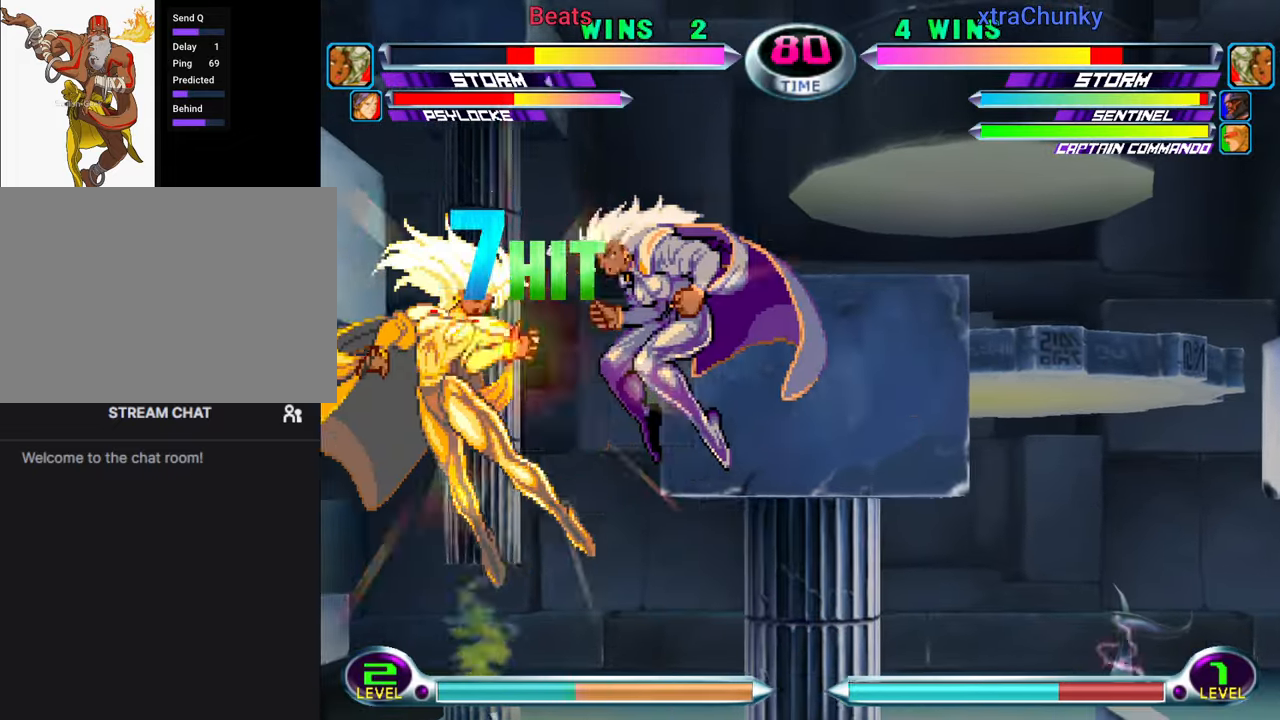
{"buttons": [], "left_stick": "left", "events": [[150, "CIRCLE", "down"], [234, "CIRCLE", "up"]]}
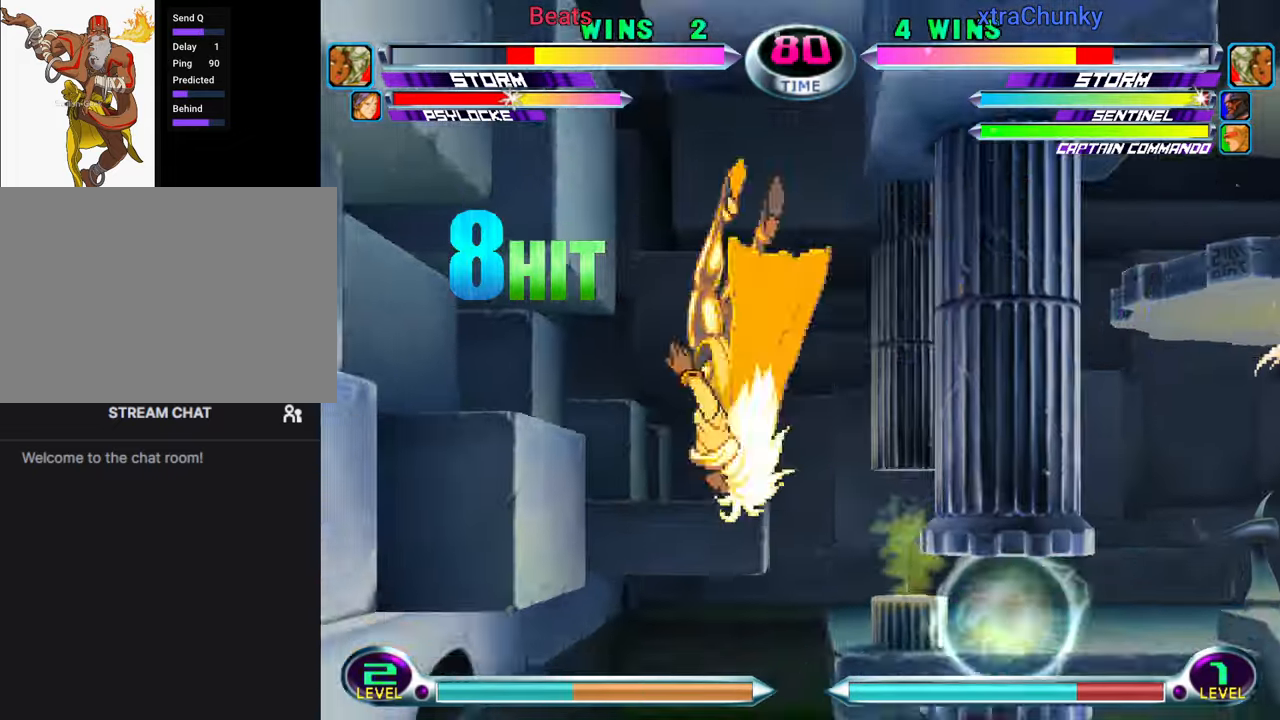
{"buttons": ["SQUARE", "TRIANGLE"], "left_stick": "down-left", "events": [[284, "left_stick", "up-left"], [450, "left_stick", "down-left"], [484, "SQUARE", "down"], [484, "TRIANGLE", "down"]]}
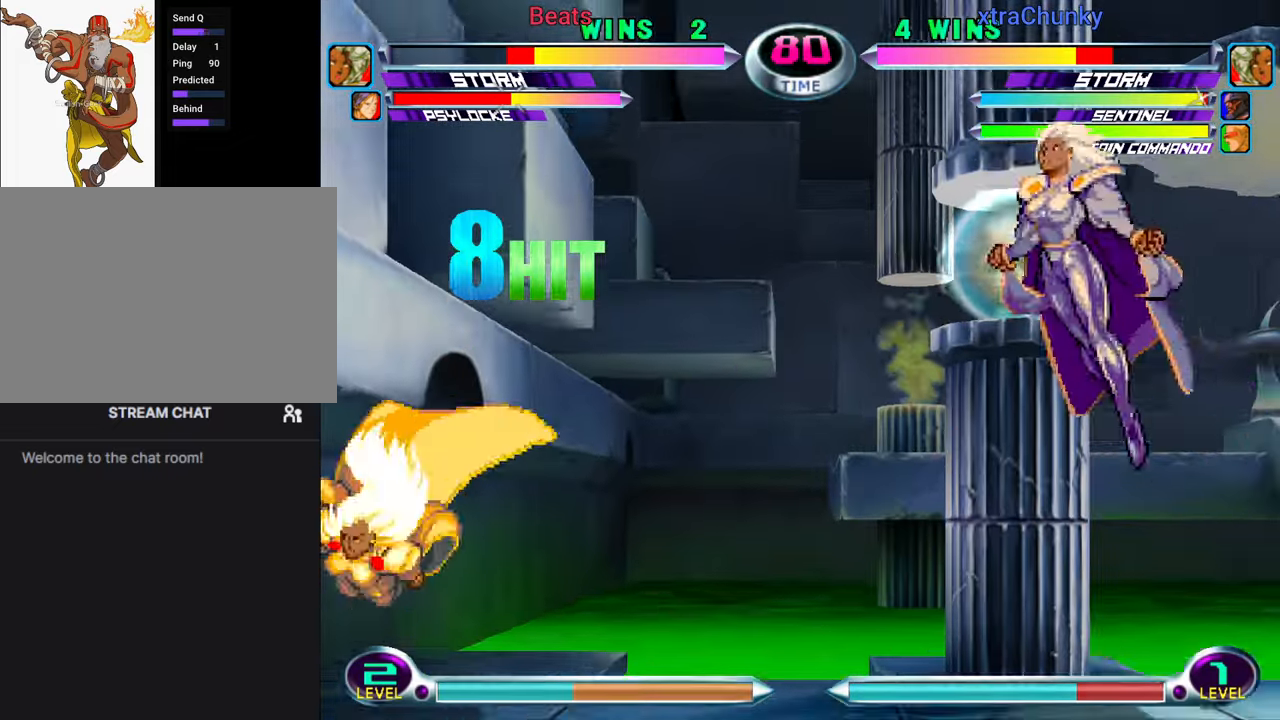
{"buttons": [], "left_stick": "down", "events": [[17, "CROSS", "down"], [50, "SQUARE", "up"], [50, "TRIANGLE", "up"], [100, "CROSS", "up"], [134, "left_stick", "center"], [200, "left_stick", "right"], [250, "left_stick", "center"], [317, "left_stick", "right"], [434, "left_stick", "down"]]}
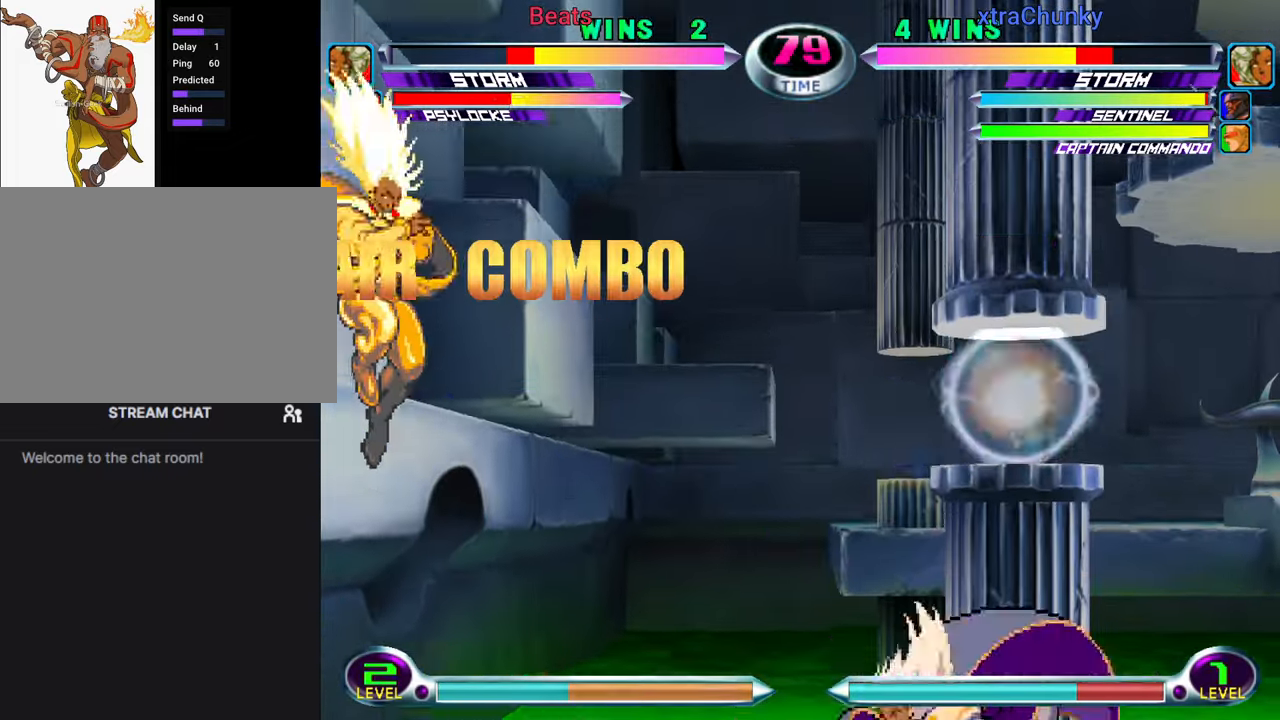
{"buttons": ["CROSS", "CIRCLE"], "left_stick": "center", "events": [[67, "SQUARE", "down"], [67, "TRIANGLE", "down"], [84, "left_stick", "center"], [100, "SQUARE", "up"], [100, "TRIANGLE", "up"], [384, "R1", "down"], [384, "TRIANGLE", "down"], [400, "CIRCLE", "down"], [400, "R1", "up"], [400, "R2", "down"], [417, "CROSS", "down"], [417, "R2", "up"], [417, "TRIANGLE", "up"], [434, "CIRCLE", "up"], [450, "CROSS", "up"], [484, "CROSS", "down"], [500, "CIRCLE", "down"]]}
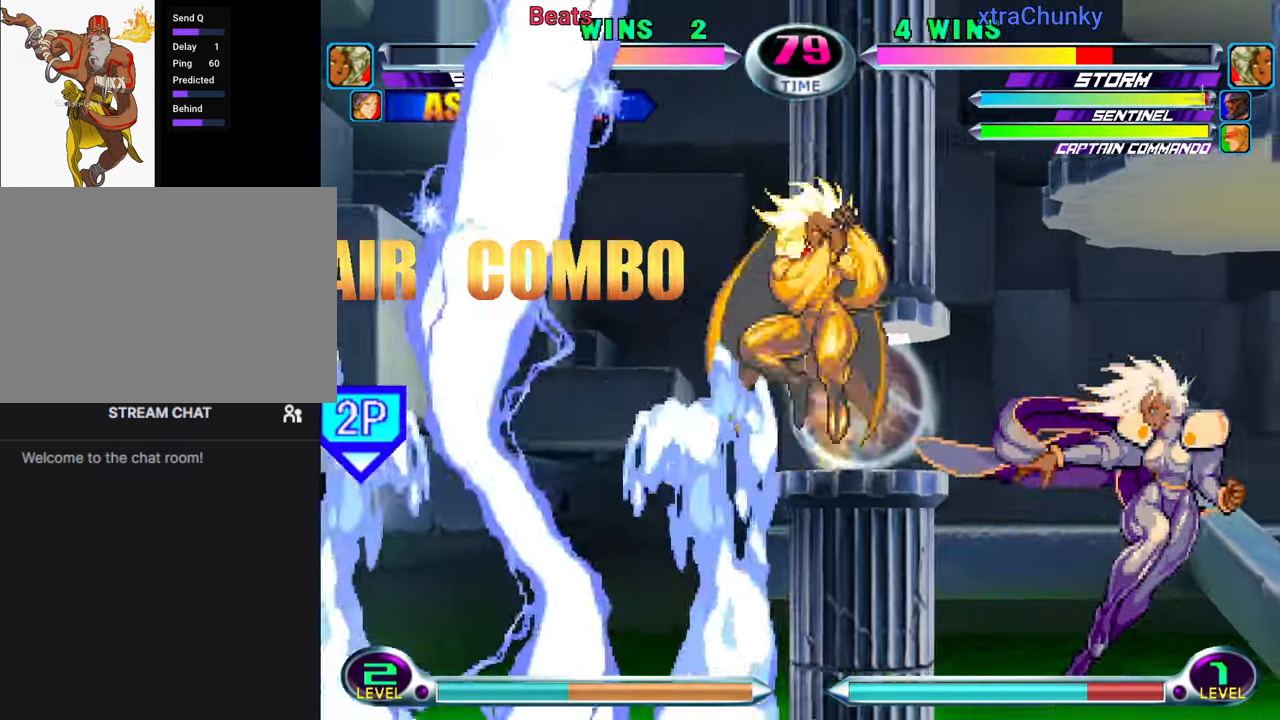
{"buttons": ["CIRCLE", "SQUARE", "TRIANGLE"], "left_stick": "center", "events": [[17, "CIRCLE", "up"], [17, "CROSS", "up"], [34, "R1", "down"], [34, "TRIANGLE", "down"], [67, "CIRCLE", "down"], [84, "R1", "up"], [84, "SQUARE", "down"], [100, "CROSS", "down"], [100, "SQUARE", "up"], [100, "TRIANGLE", "up"], [117, "CIRCLE", "up"], [167, "CIRCLE", "down"], [167, "CROSS", "up"], [184, "R1", "down"], [184, "TRIANGLE", "down"], [200, "CIRCLE", "up"], [200, "R2", "down"], [217, "R2", "up"], [250, "R1", "up"], [250, "SQUARE", "down"], [267, "CIRCLE", "down"], [267, "CROSS", "down"], [267, "SQUARE", "up"], [267, "TRIANGLE", "up"], [284, "CIRCLE", "up"], [333, "CIRCLE", "down"], [333, "SQUARE", "down"], [350, "CROSS", "up"], [350, "R1", "down"], [350, "TRIANGLE", "down"], [366, "CIRCLE", "up"], [366, "SQUARE", "up"], [400, "CIRCLE", "down"], [416, "CIRCLE", "up"], [416, "R1", "up"], [416, "SQUARE", "down"], [433, "CIRCLE", "down"], [433, "CROSS", "down"], [433, "SQUARE", "up"], [433, "TRIANGLE", "up"], [450, "CIRCLE", "up"], [483, "CIRCLE", "down"], [483, "SQUARE", "down"], [500, "CROSS", "up"], [500, "TRIANGLE", "down"]]}
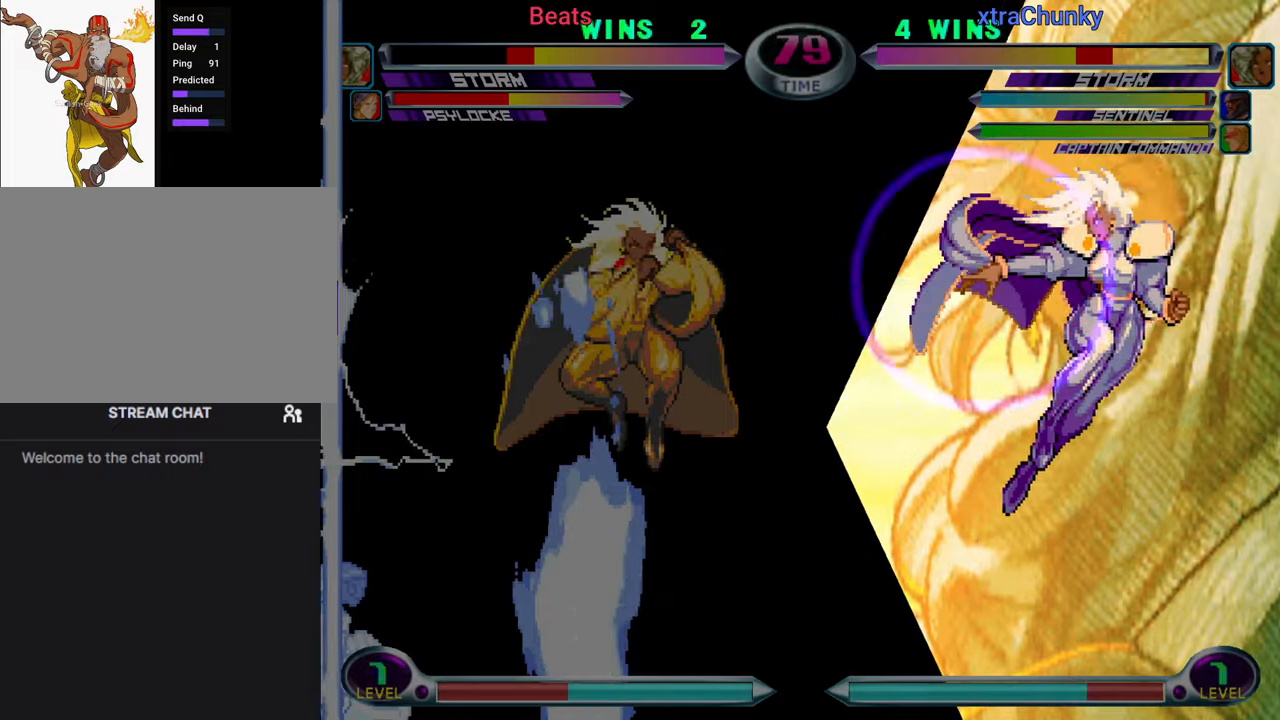
{"buttons": [], "left_stick": "center", "events": [[16, "R1", "down"], [16, "SQUARE", "up"], [66, "CIRCLE", "up"], [66, "R1", "up"], [66, "SQUARE", "down"], [83, "CIRCLE", "down"], [83, "CROSS", "down"], [83, "TRIANGLE", "up"], [100, "CIRCLE", "up"], [100, "SQUARE", "up"], [150, "CIRCLE", "down"], [150, "SQUARE", "down"], [166, "CIRCLE", "up"], [166, "CROSS", "up"], [166, "TRIANGLE", "down"], [200, "R1", "down"], [216, "R1", "up"], [250, "TRIANGLE", "up"], [316, "SQUARE", "up"]]}